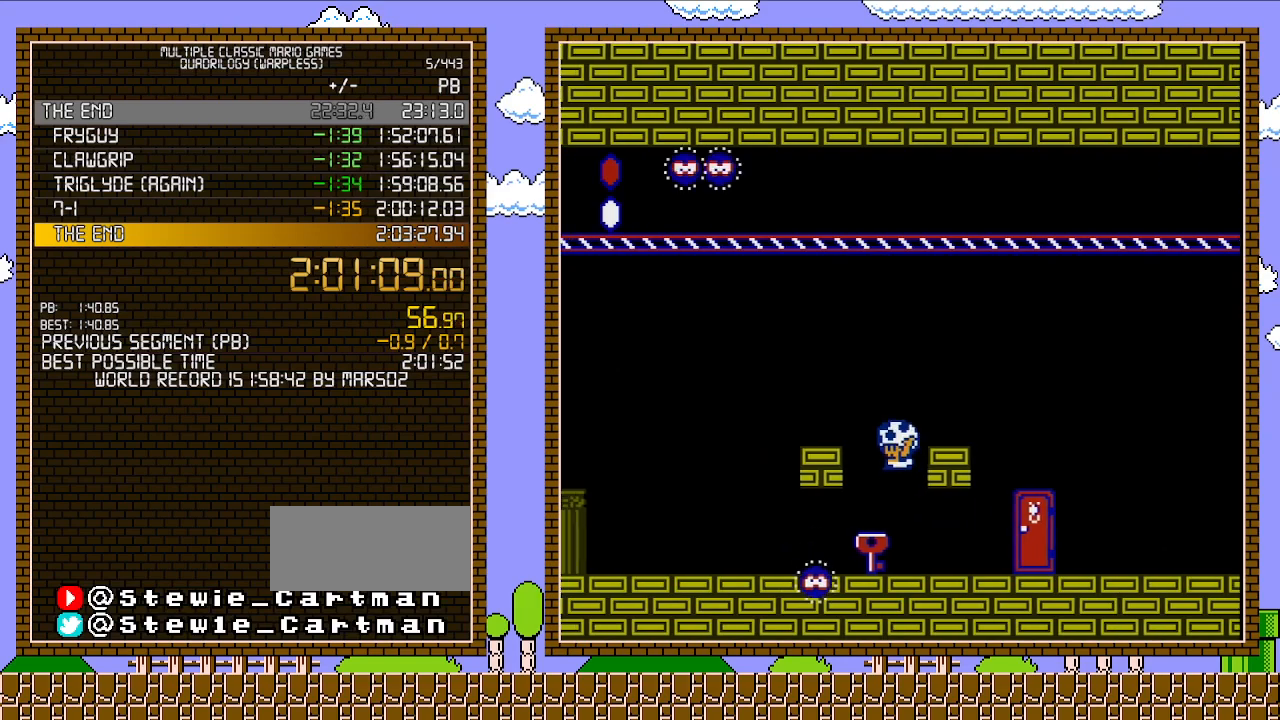
Gameplay with a controller (Nintendo layout); each line is a JSON object with the inputs held at the frame after it. "events" lists button and stick changes between this image and that frame as [ms after this image, input, new state], when the widget could be followed in between. Not read: L3 R3.
{"buttons": ["B", "DPAD_LEFT"], "events": [[17, "DPAD_LEFT", "down"], [283, "B", "down"]]}
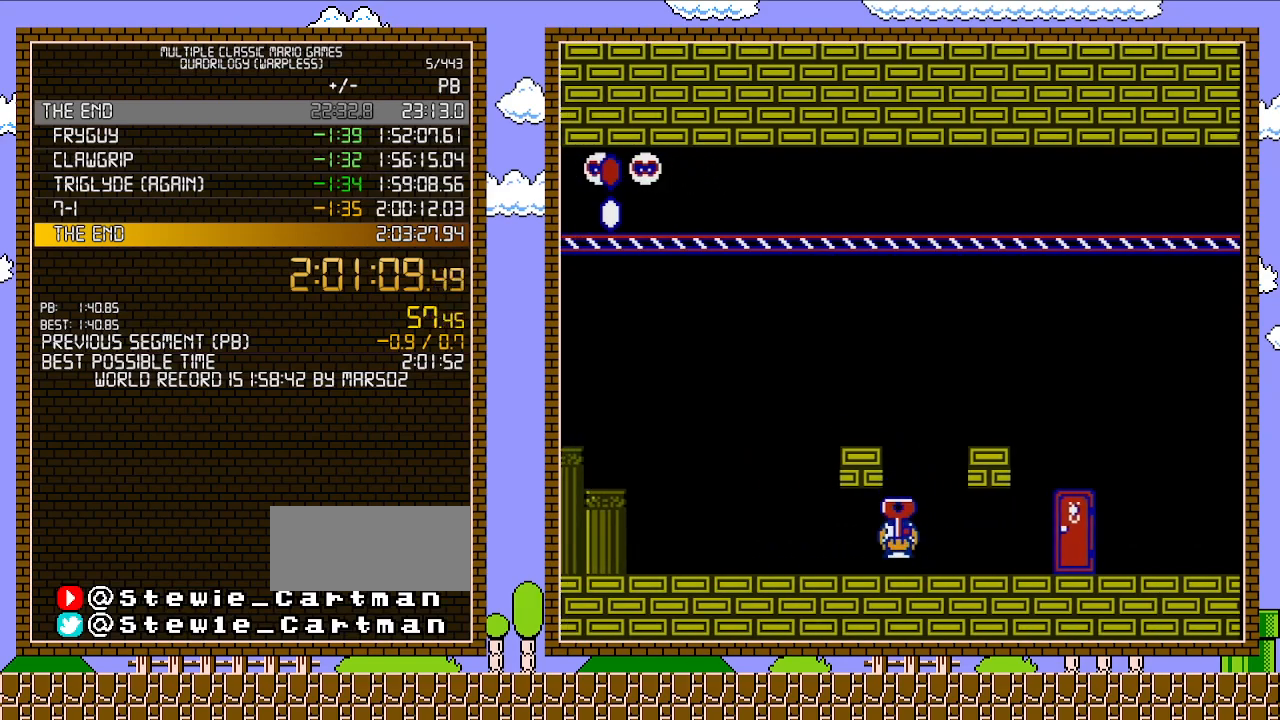
{"buttons": ["B", "DPAD_LEFT"], "events": []}
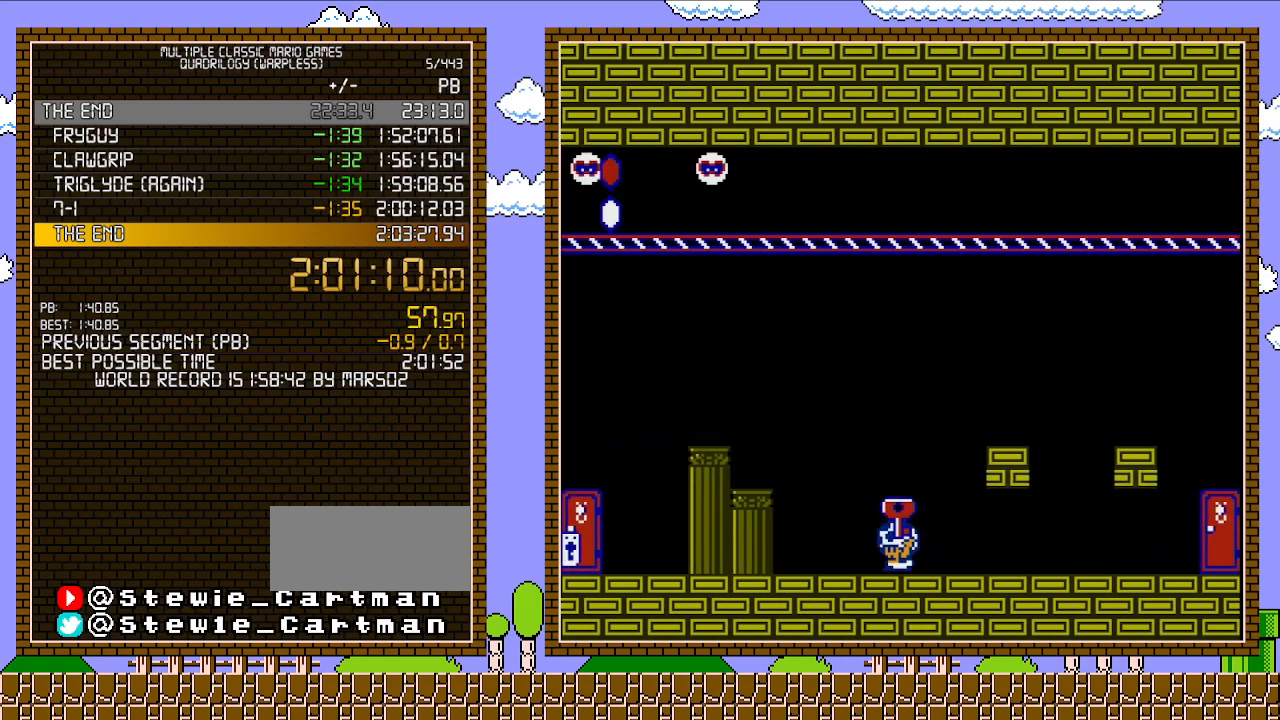
{"buttons": ["A", "B", "DPAD_LEFT"], "events": [[167, "A", "down"]]}
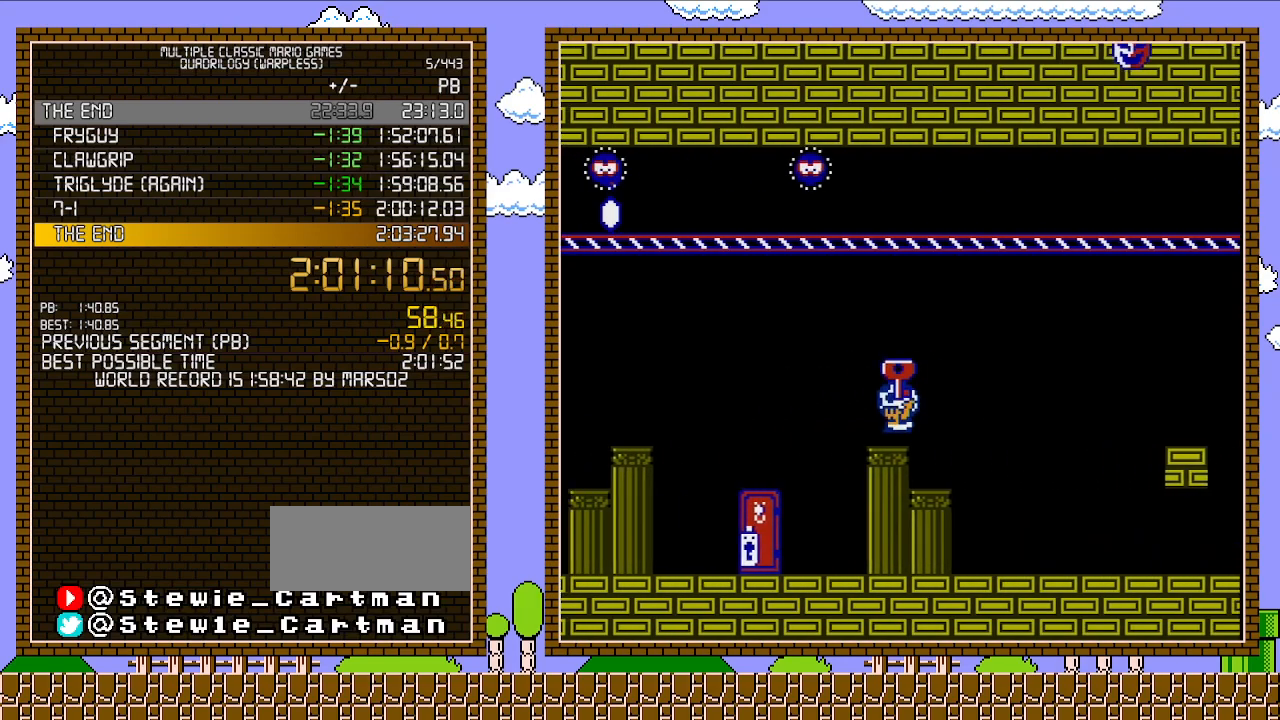
{"buttons": ["B"], "events": [[233, "A", "up"], [250, "DPAD_UP", "down"], [283, "DPAD_LEFT", "up"], [317, "DPAD_RIGHT", "down"], [417, "DPAD_RIGHT", "up"], [450, "DPAD_UP", "up"]]}
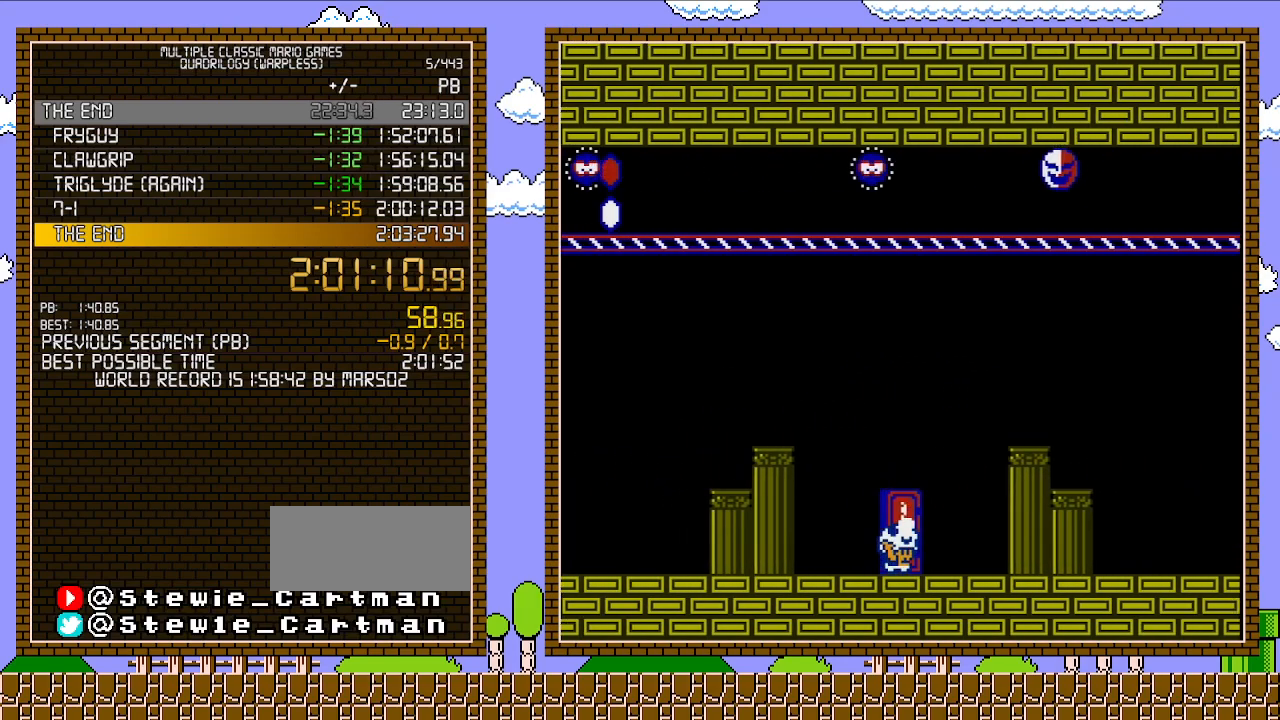
{"buttons": ["B"], "events": [[33, "DPAD_UP", "down"], [167, "DPAD_UP", "up"], [200, "DPAD_UP", "down"], [283, "DPAD_UP", "up"]]}
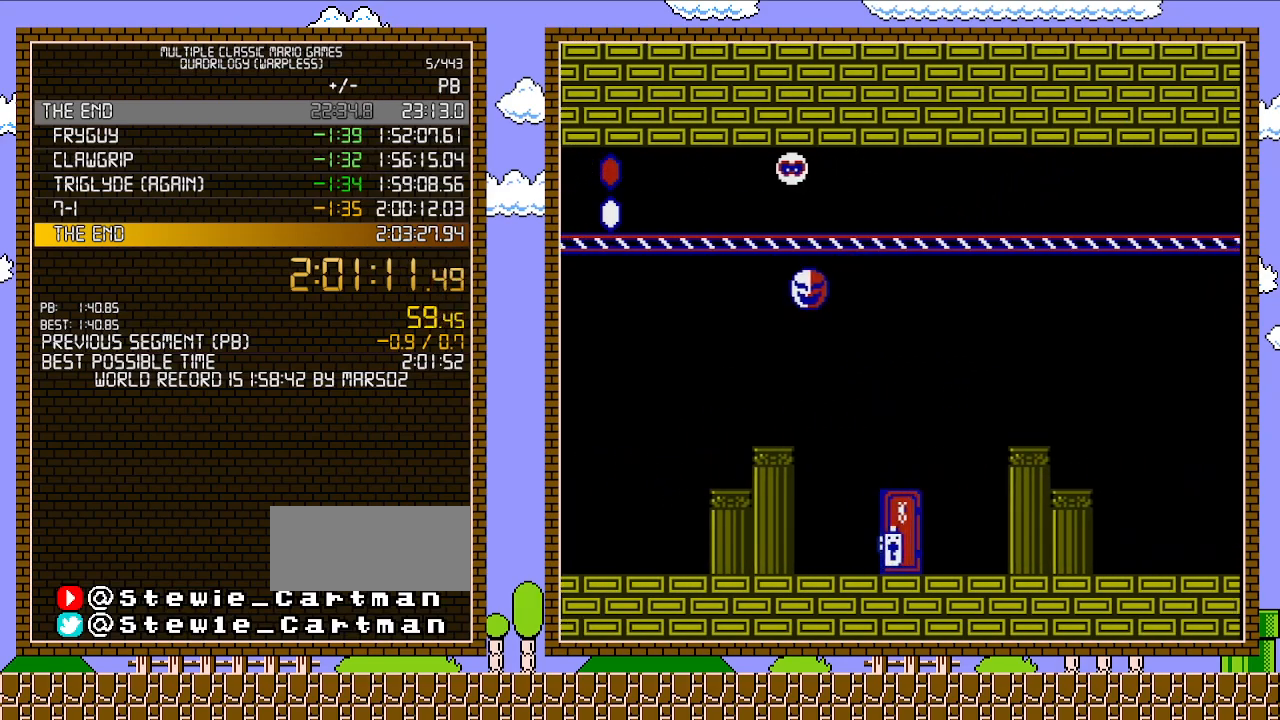
{"buttons": ["B", "DPAD_RIGHT"], "events": [[500, "DPAD_RIGHT", "down"]]}
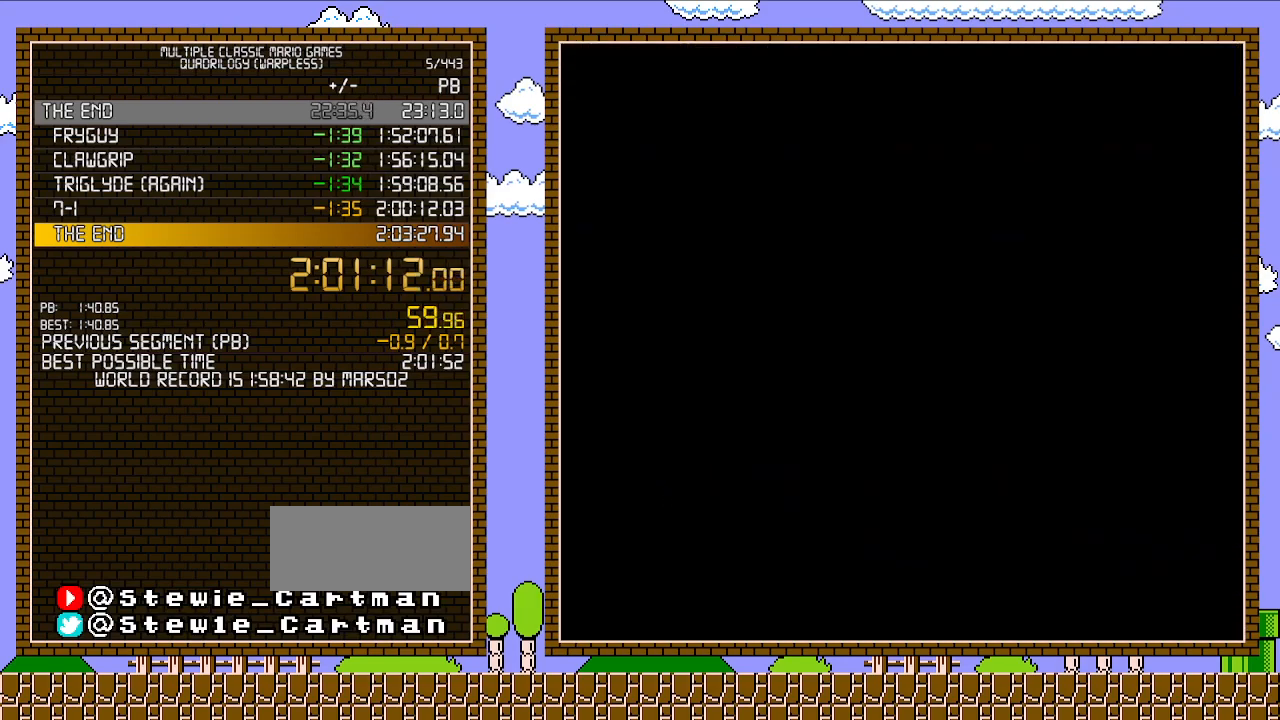
{"buttons": ["B", "DPAD_RIGHT"], "events": []}
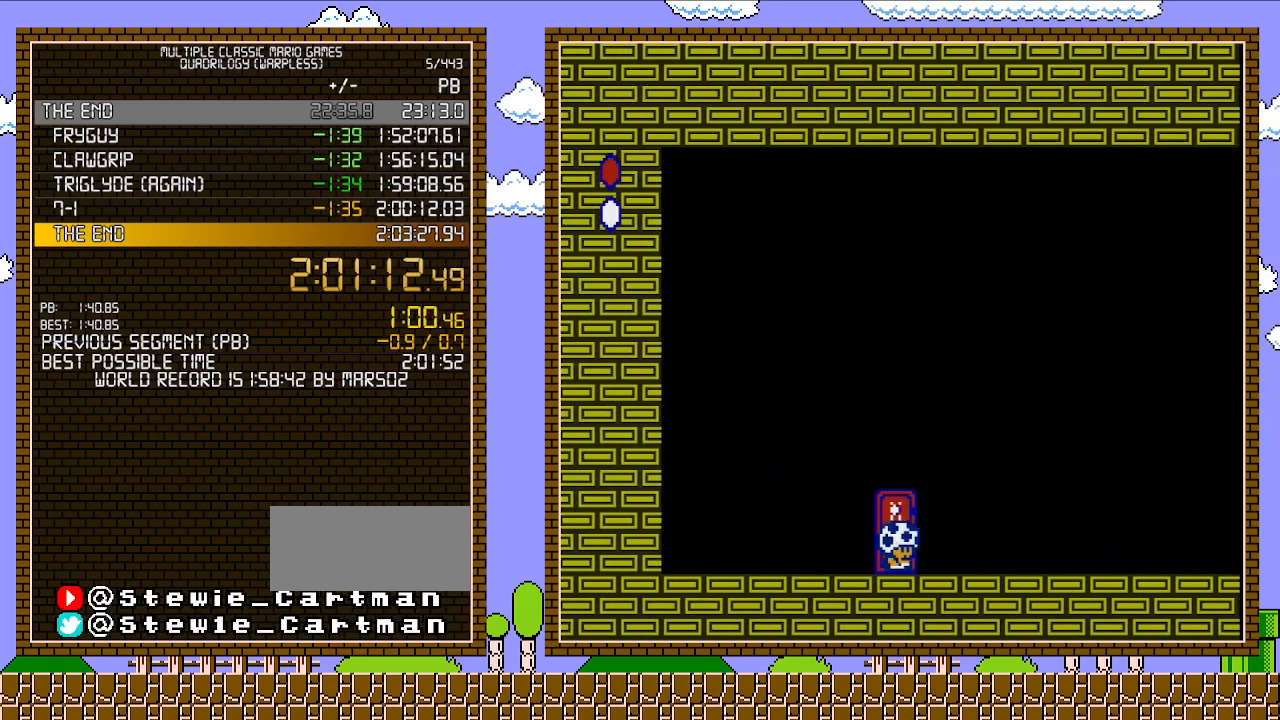
{"buttons": ["B", "DPAD_RIGHT"], "events": []}
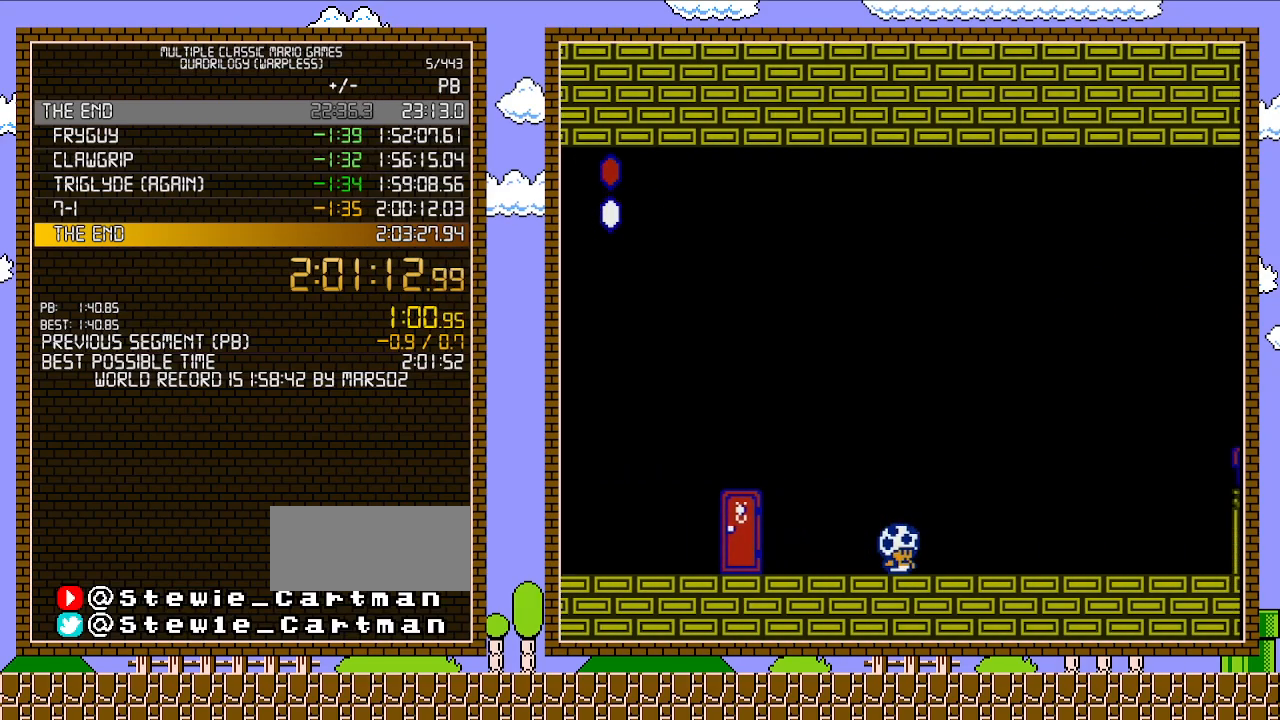
{"buttons": ["B", "DPAD_RIGHT"], "events": []}
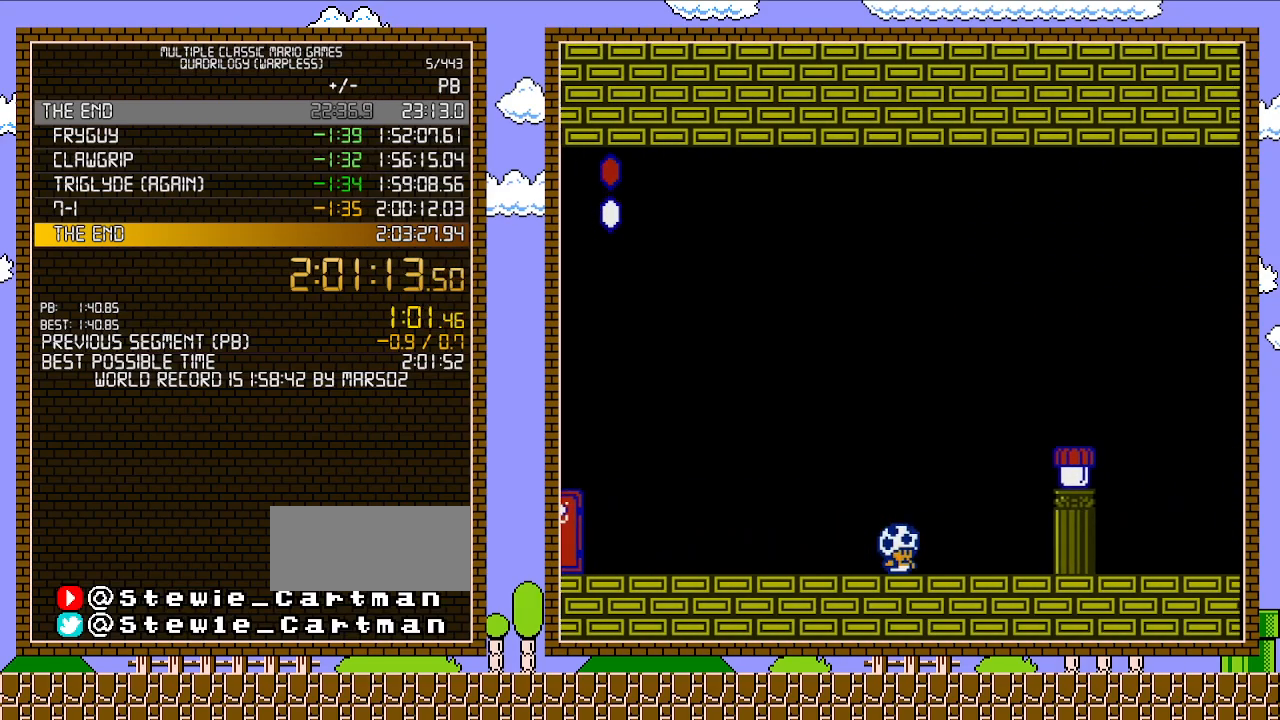
{"buttons": ["B", "DPAD_RIGHT"], "events": [[200, "A", "down"], [450, "A", "up"]]}
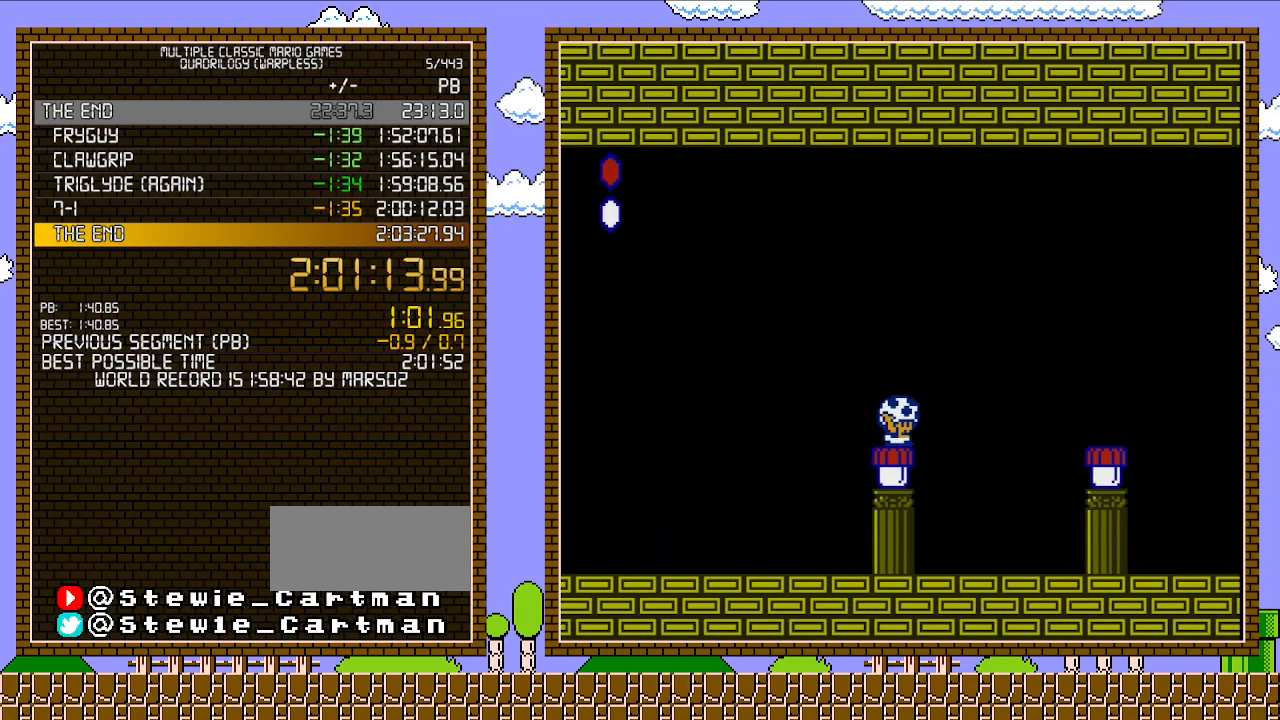
{"buttons": ["B", "DPAD_RIGHT"], "events": [[133, "A", "down"], [283, "A", "up"]]}
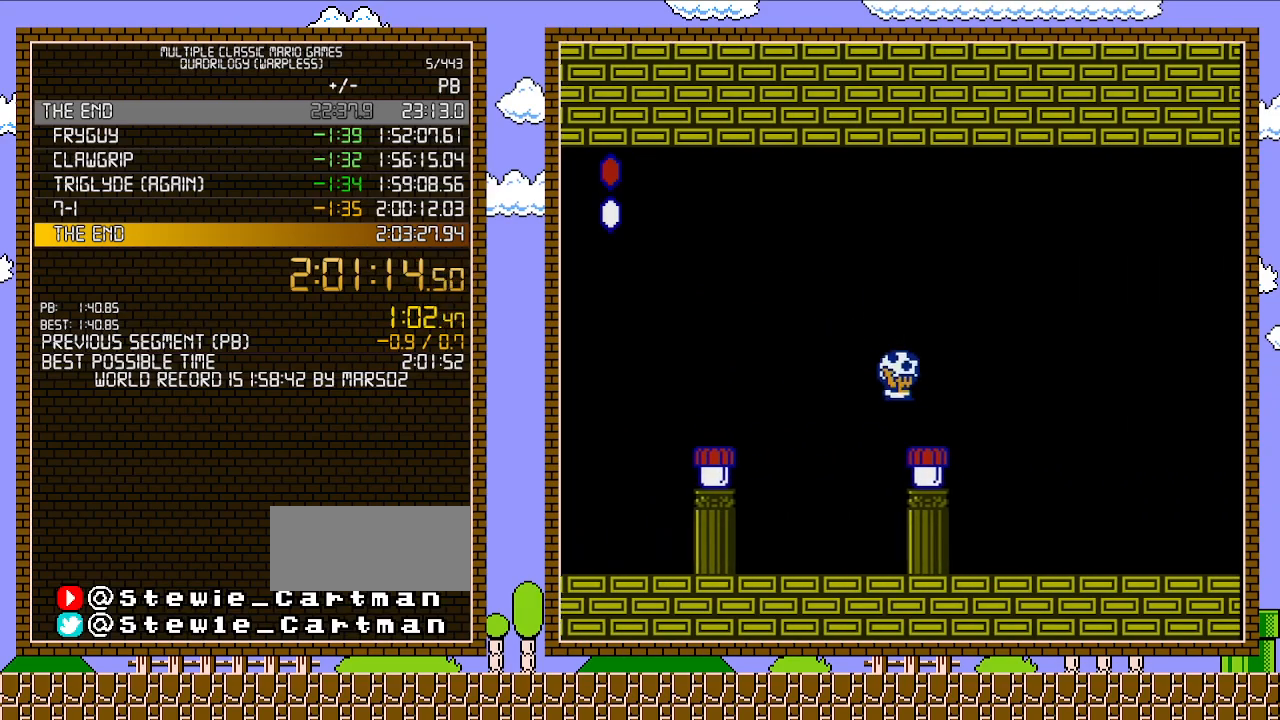
{"buttons": ["B", "DPAD_RIGHT"], "events": [[133, "B", "up"], [217, "B", "down"]]}
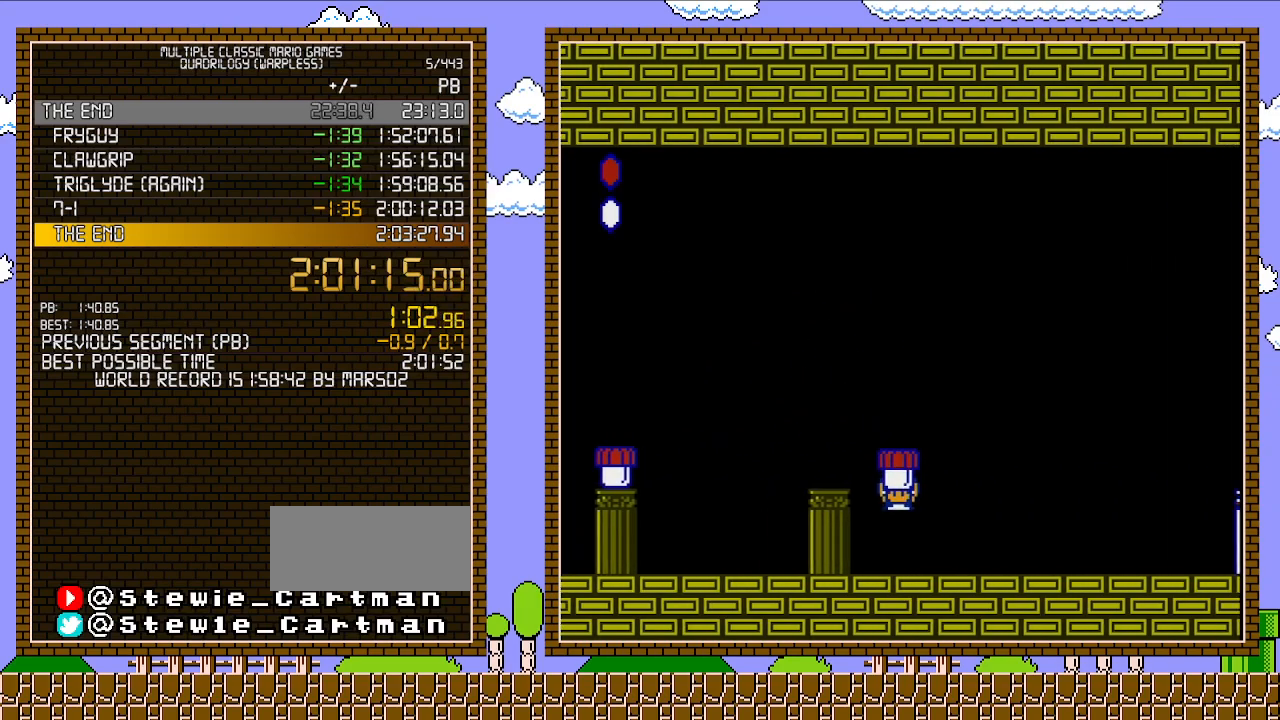
{"buttons": ["B", "DPAD_RIGHT"], "events": []}
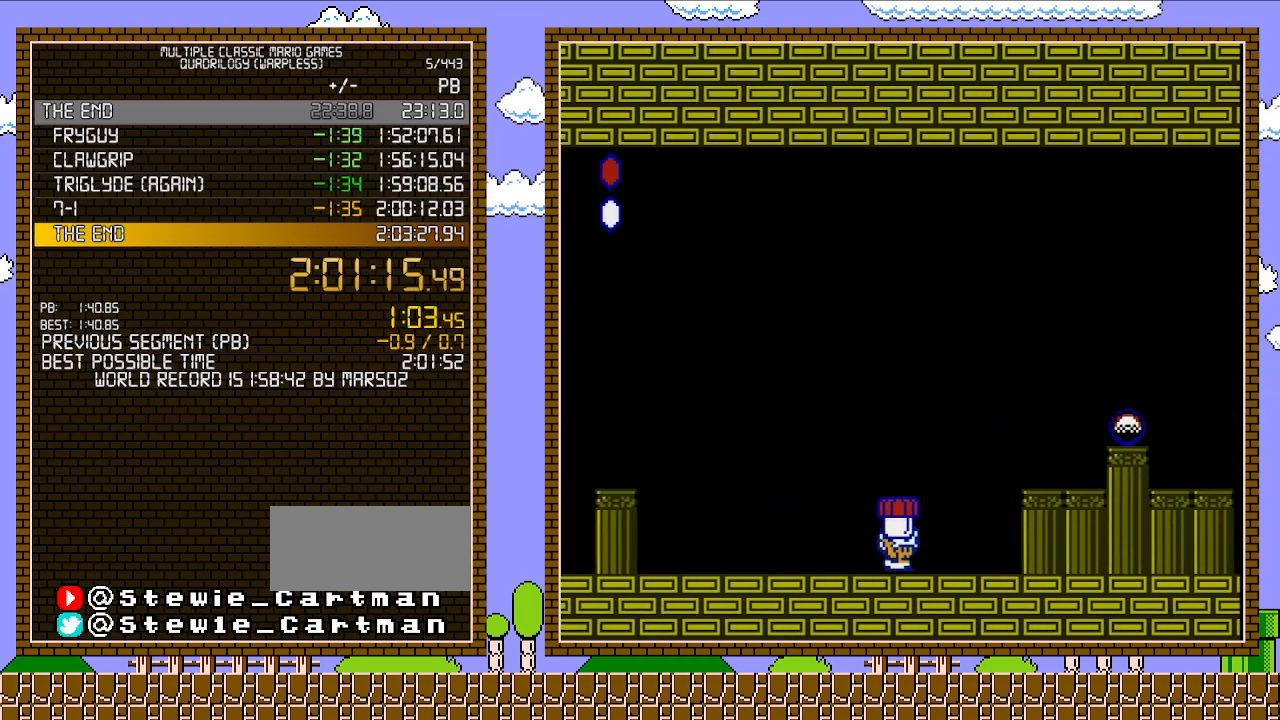
{"buttons": ["A", "B"], "events": [[200, "A", "down"], [500, "DPAD_RIGHT", "up"]]}
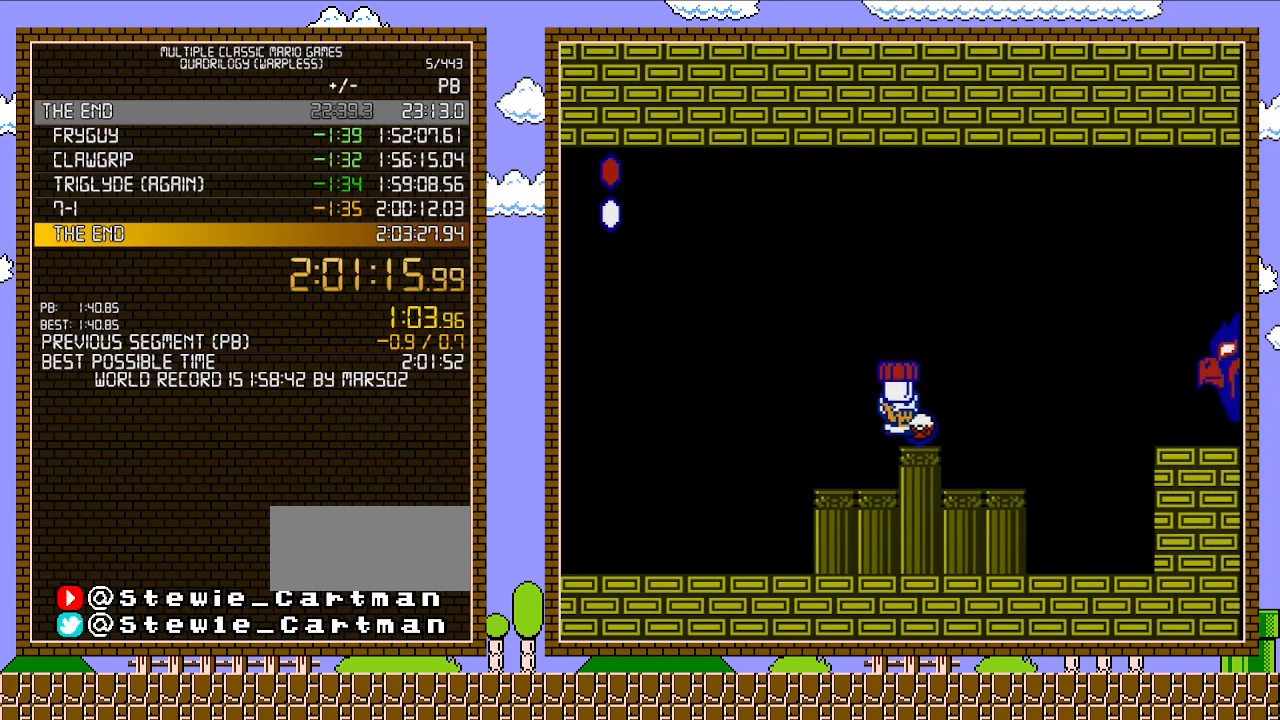
{"buttons": ["B"], "events": [[33, "A", "up"], [67, "B", "up"], [250, "B", "down"], [350, "B", "up"], [383, "B", "down"]]}
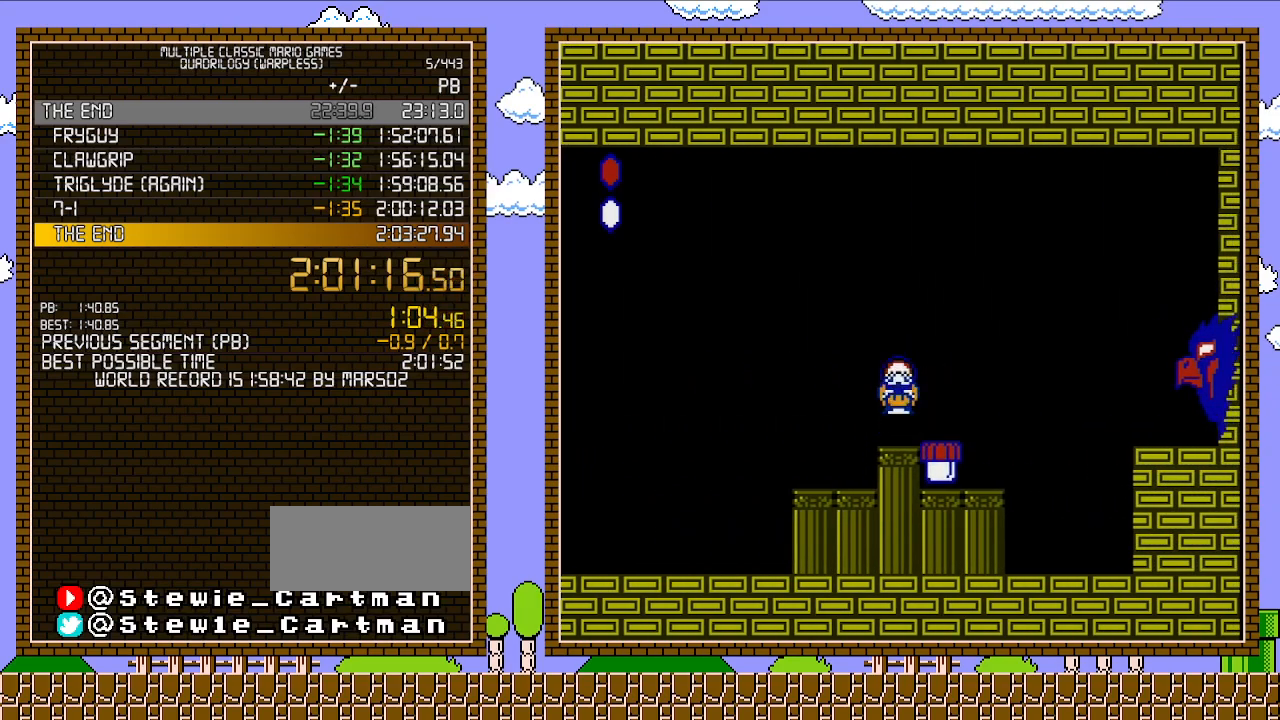
{"buttons": ["B"], "events": [[133, "DPAD_RIGHT", "down"], [317, "B", "up"], [383, "DPAD_RIGHT", "up"], [450, "B", "down"]]}
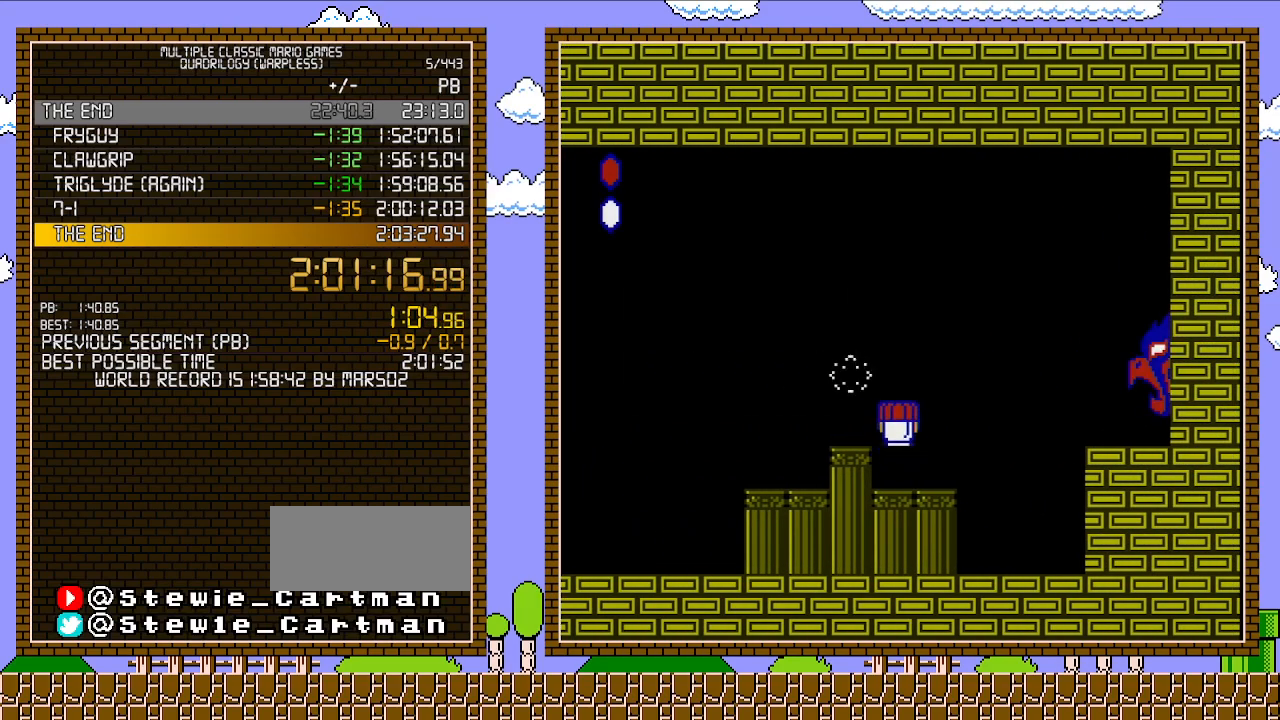
{"buttons": ["A", "B", "DPAD_RIGHT"], "events": [[350, "DPAD_RIGHT", "down"], [383, "A", "down"]]}
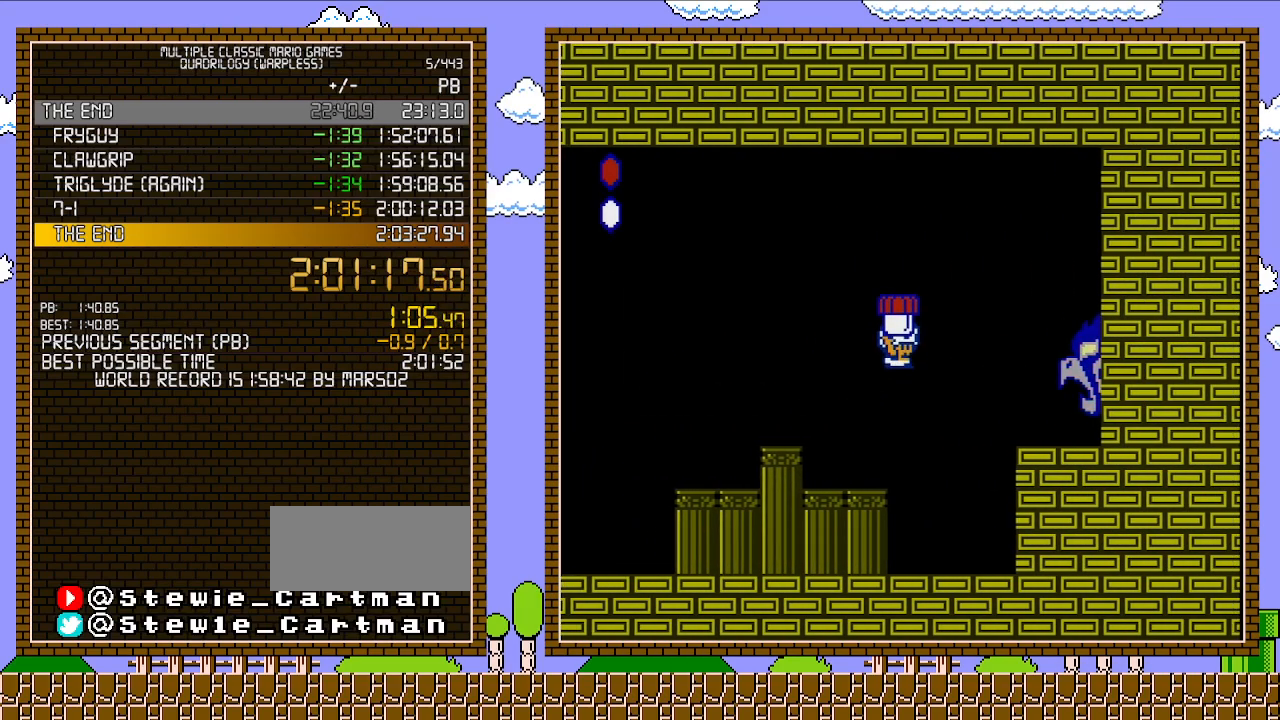
{"buttons": ["B", "DPAD_LEFT"], "events": [[33, "DPAD_UP", "down"], [133, "DPAD_UP", "up"], [200, "A", "up"], [200, "B", "up"], [250, "B", "down"], [250, "DPAD_RIGHT", "up"], [350, "DPAD_LEFT", "down"]]}
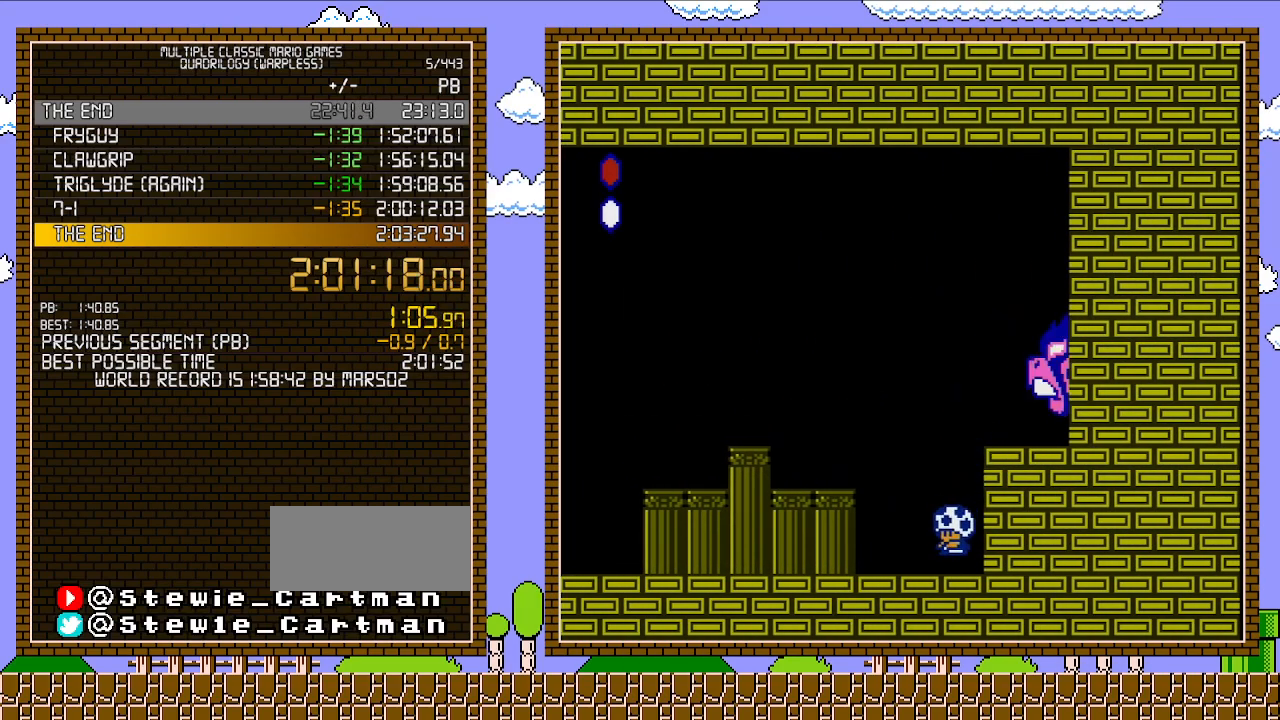
{"buttons": ["B"], "events": [[133, "DPAD_LEFT", "up"], [200, "A", "down"], [267, "DPAD_LEFT", "down"], [350, "A", "up"], [483, "DPAD_LEFT", "up"]]}
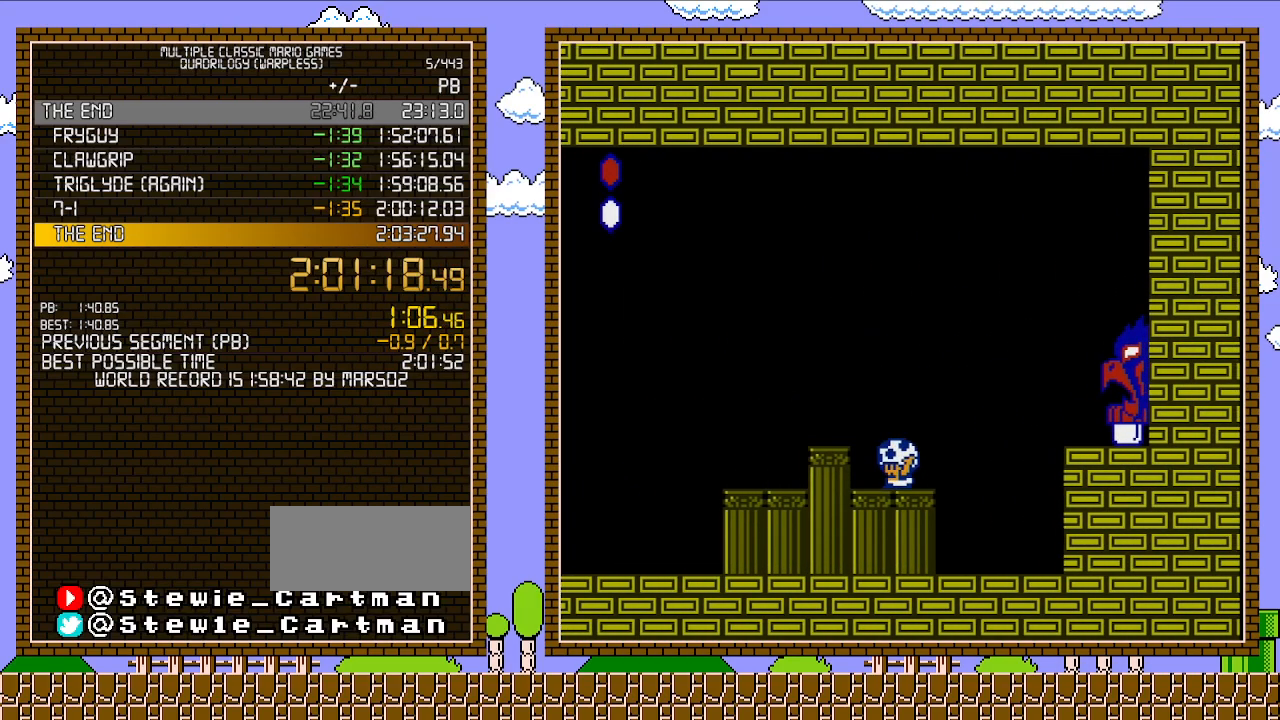
{"buttons": ["B", "DPAD_RIGHT"], "events": [[350, "DPAD_RIGHT", "down"]]}
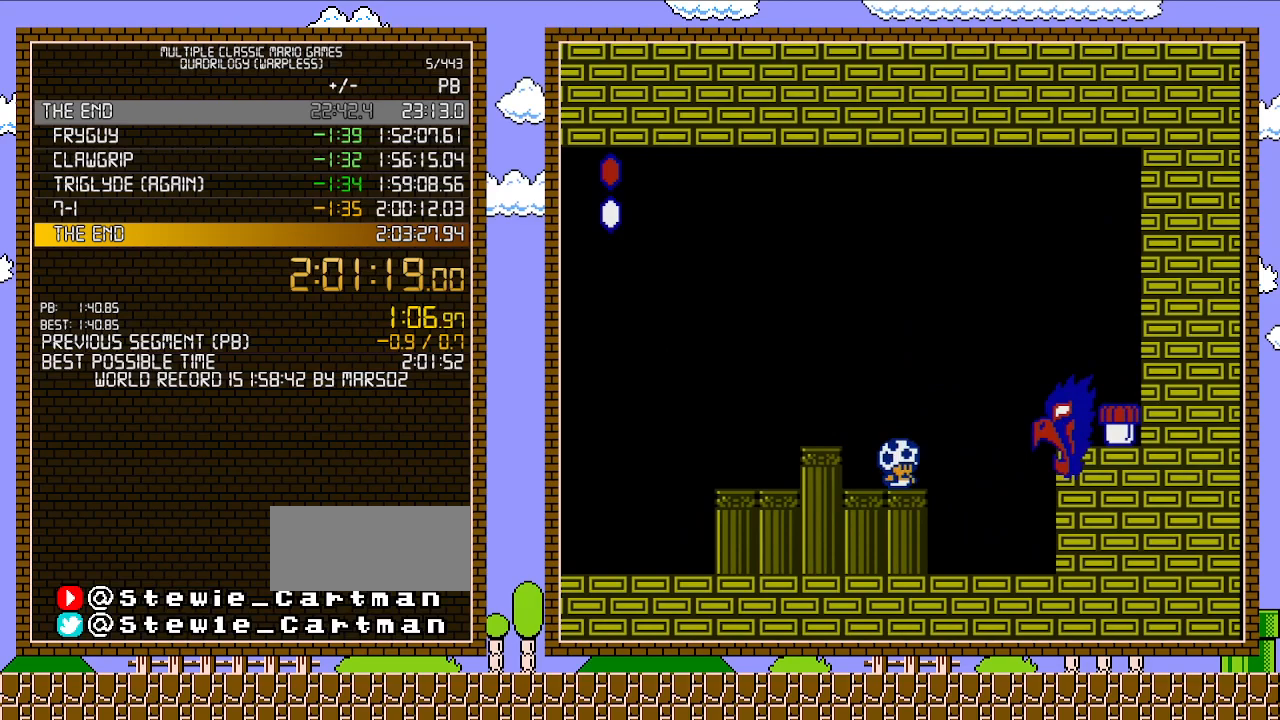
{"buttons": ["A", "B", "DPAD_RIGHT"], "events": [[133, "A", "down"]]}
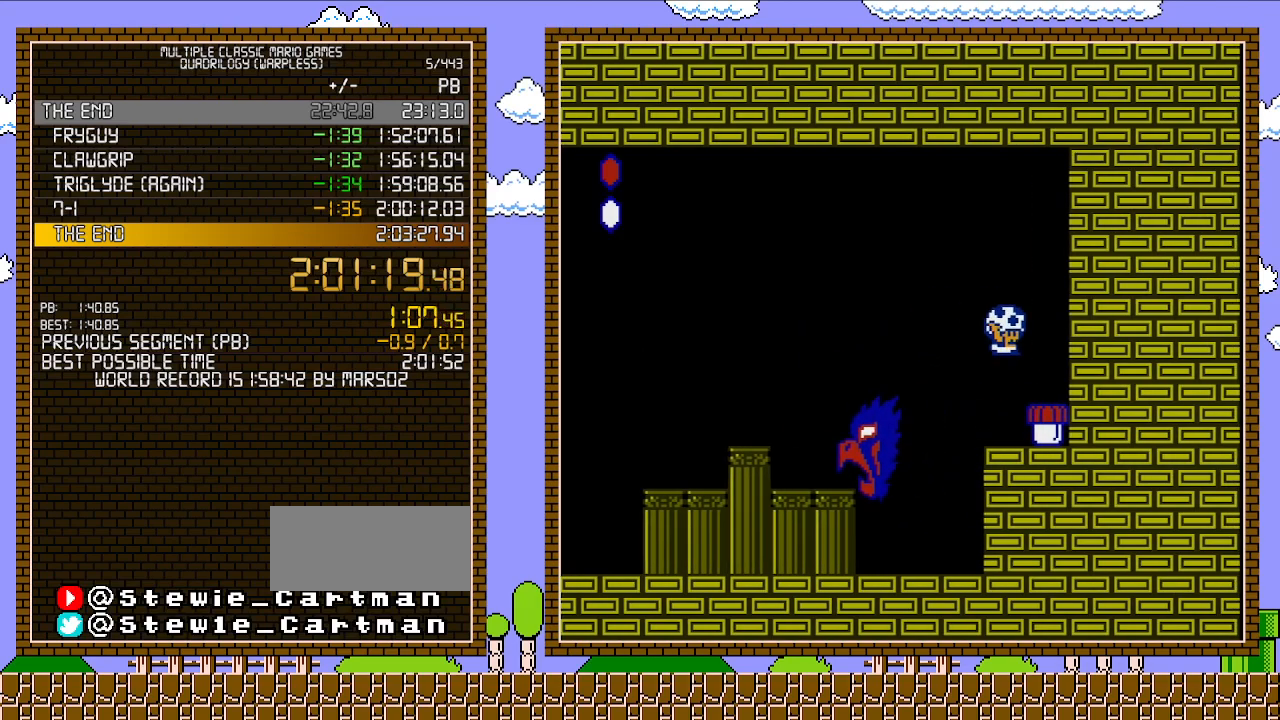
{"buttons": ["B"], "events": [[167, "A", "up"], [167, "B", "up"], [283, "B", "down"], [317, "DPAD_RIGHT", "up"]]}
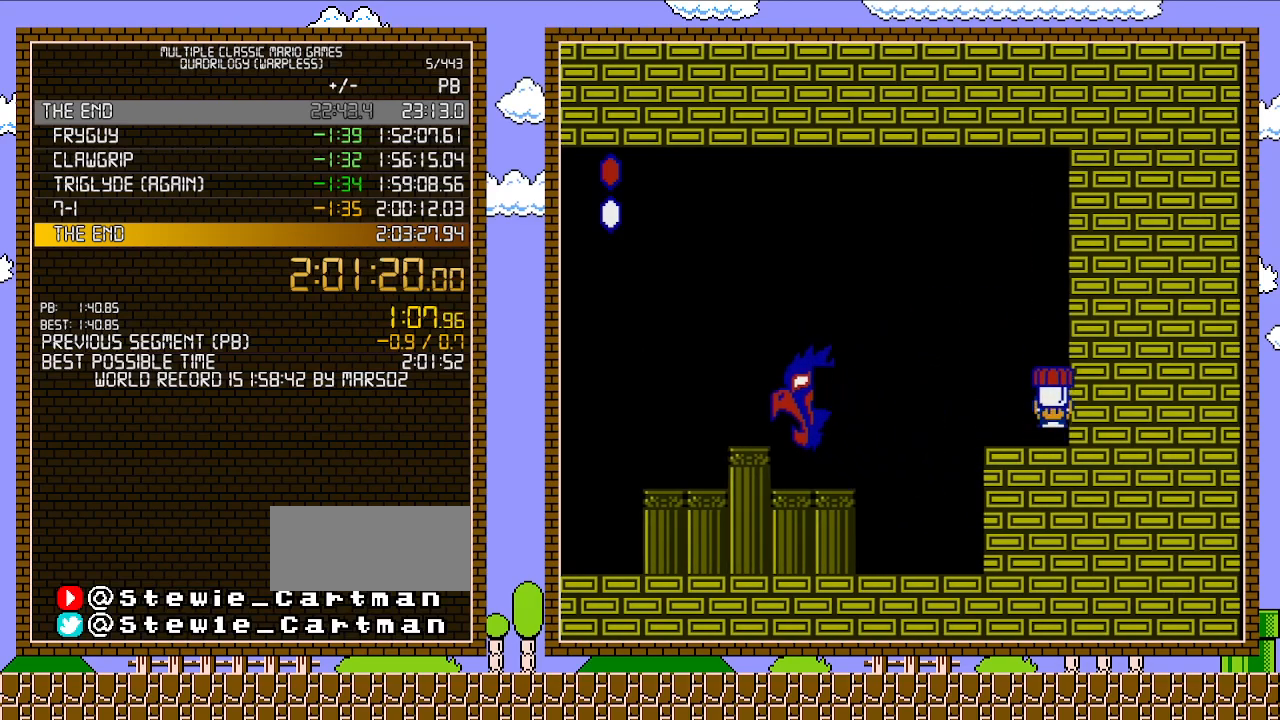
{"buttons": ["DPAD_LEFT"], "events": [[450, "DPAD_LEFT", "down"], [500, "B", "up"]]}
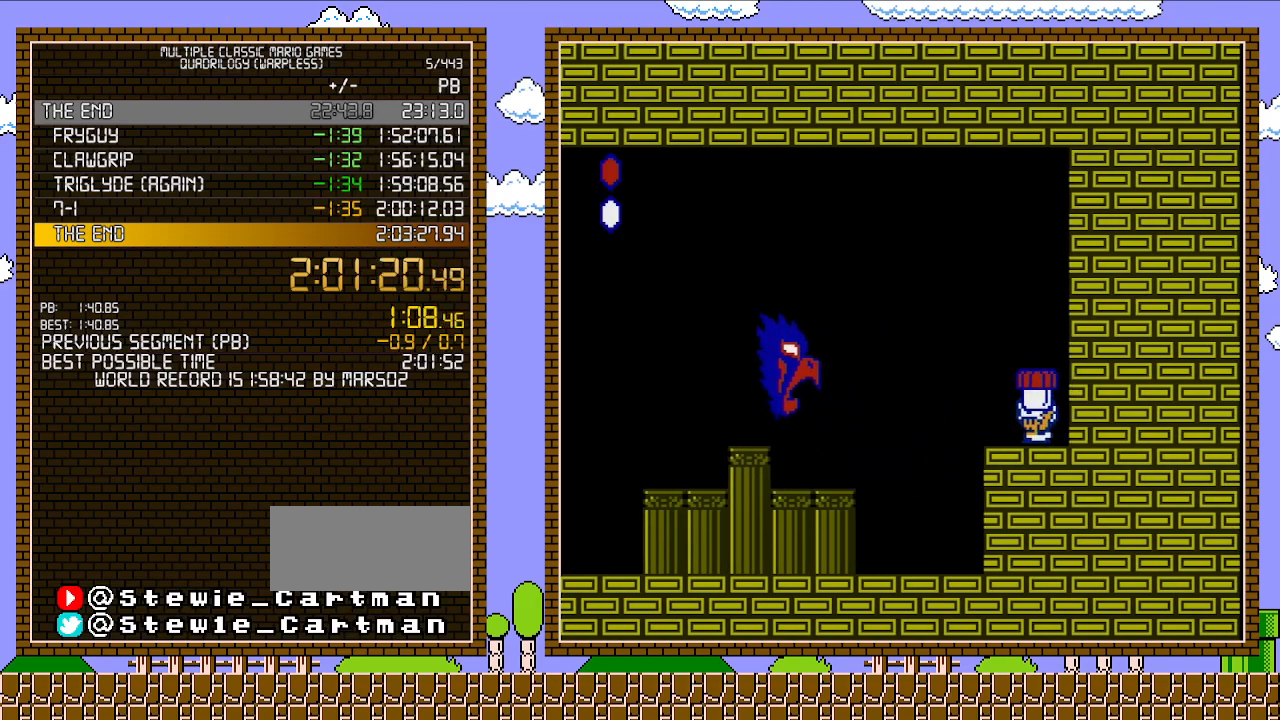
{"buttons": ["B", "DPAD_RIGHT"], "events": [[133, "B", "down"], [133, "DPAD_LEFT", "up"], [200, "DPAD_RIGHT", "down"]]}
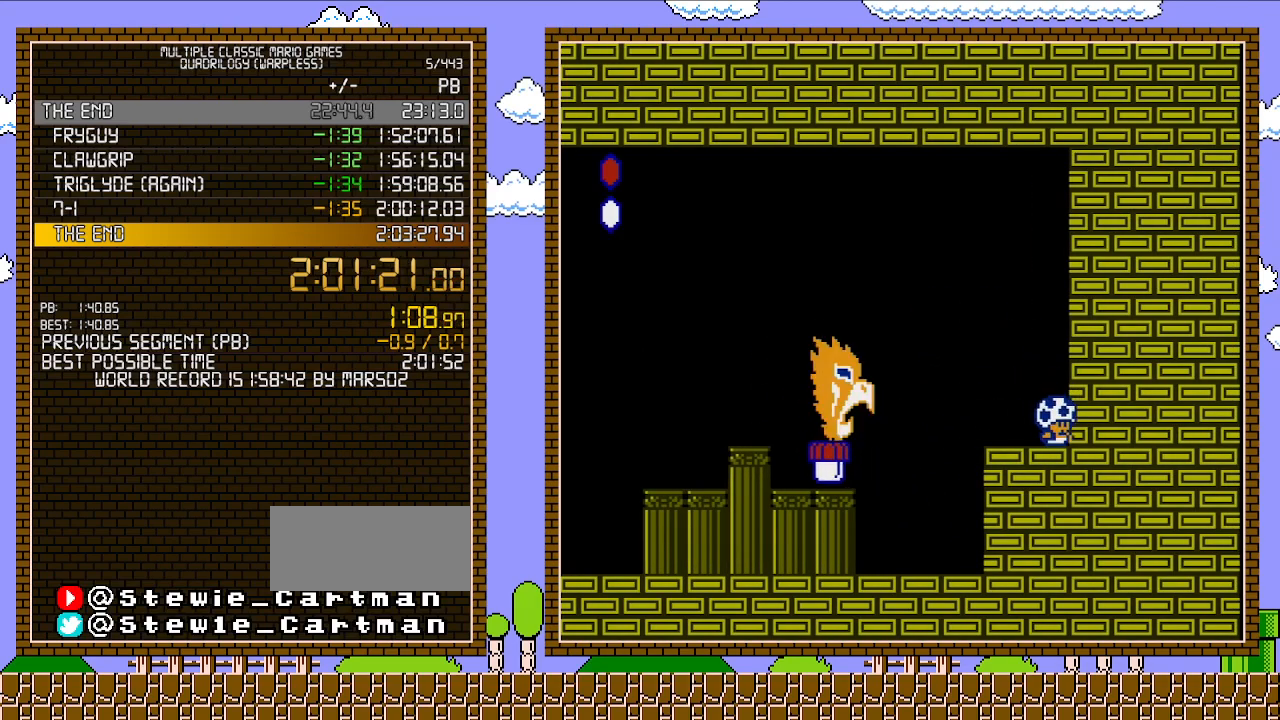
{"buttons": ["A", "B", "DPAD_LEFT"], "events": [[67, "DPAD_RIGHT", "up"], [217, "DPAD_LEFT", "down"], [450, "A", "down"]]}
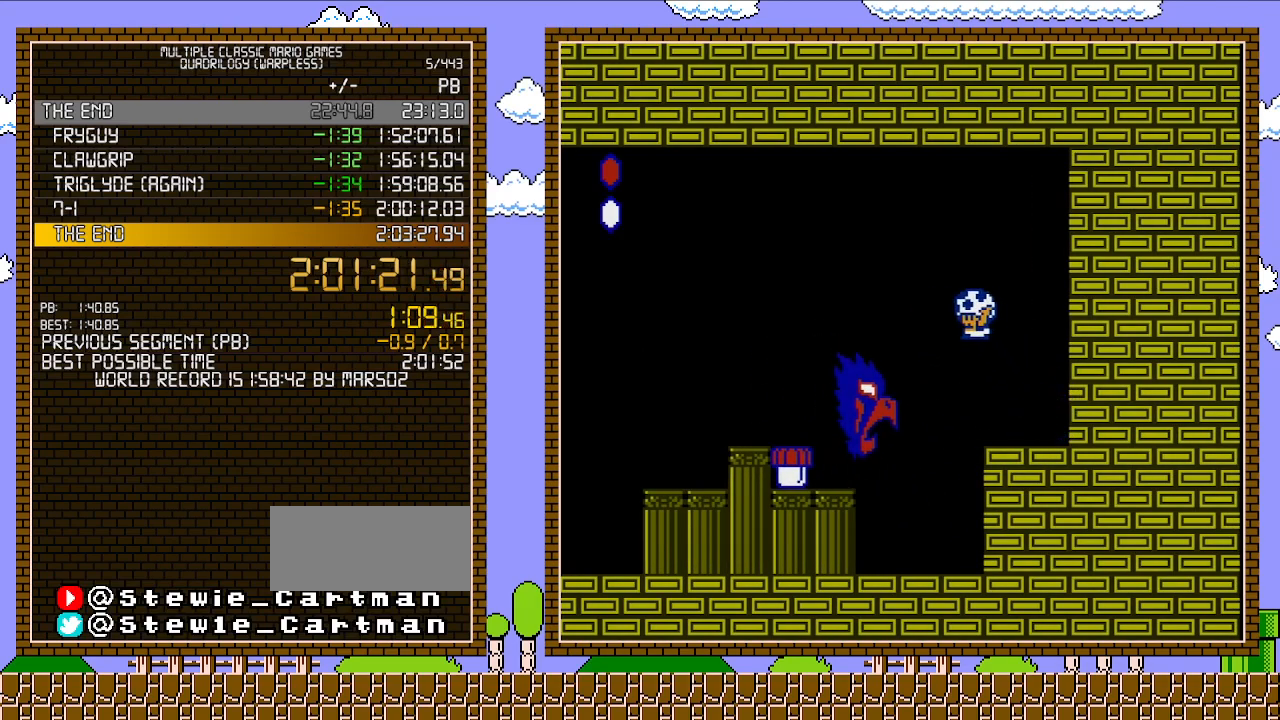
{"buttons": [], "events": [[450, "A", "up"], [500, "B", "up"], [500, "DPAD_LEFT", "up"]]}
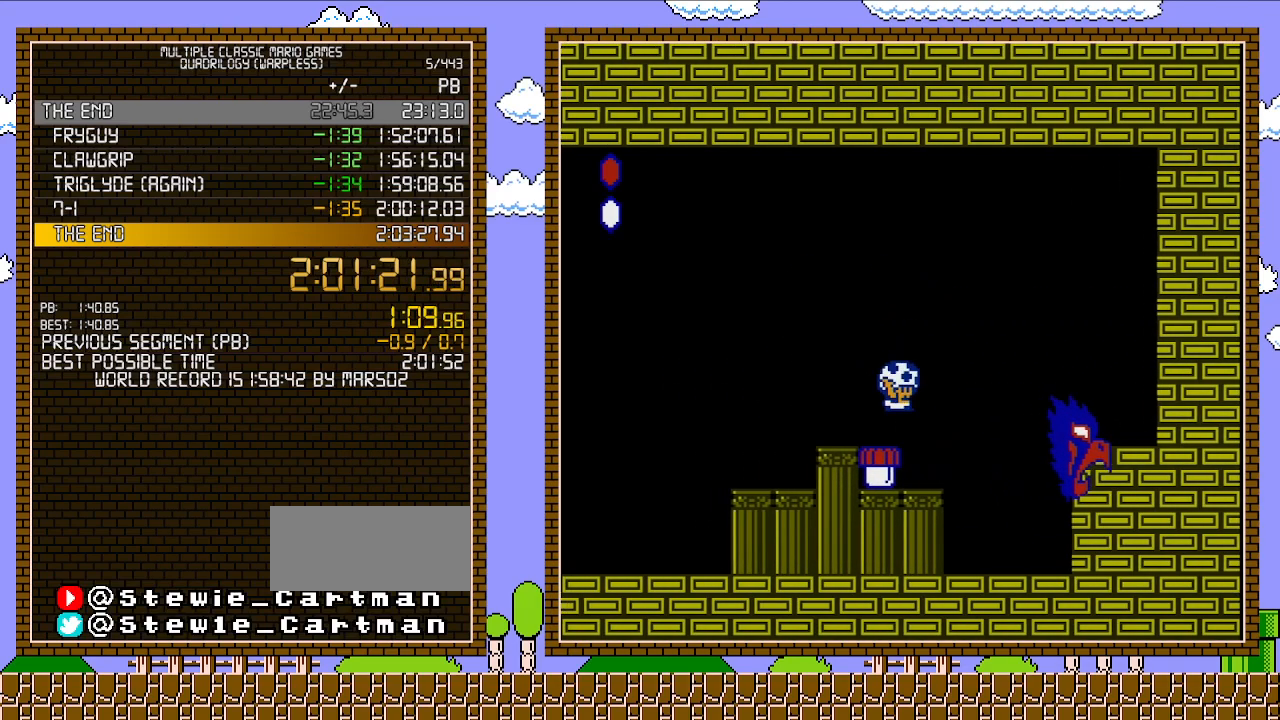
{"buttons": ["B"], "events": [[33, "DPAD_RIGHT", "down"], [200, "B", "down"], [200, "DPAD_RIGHT", "up"]]}
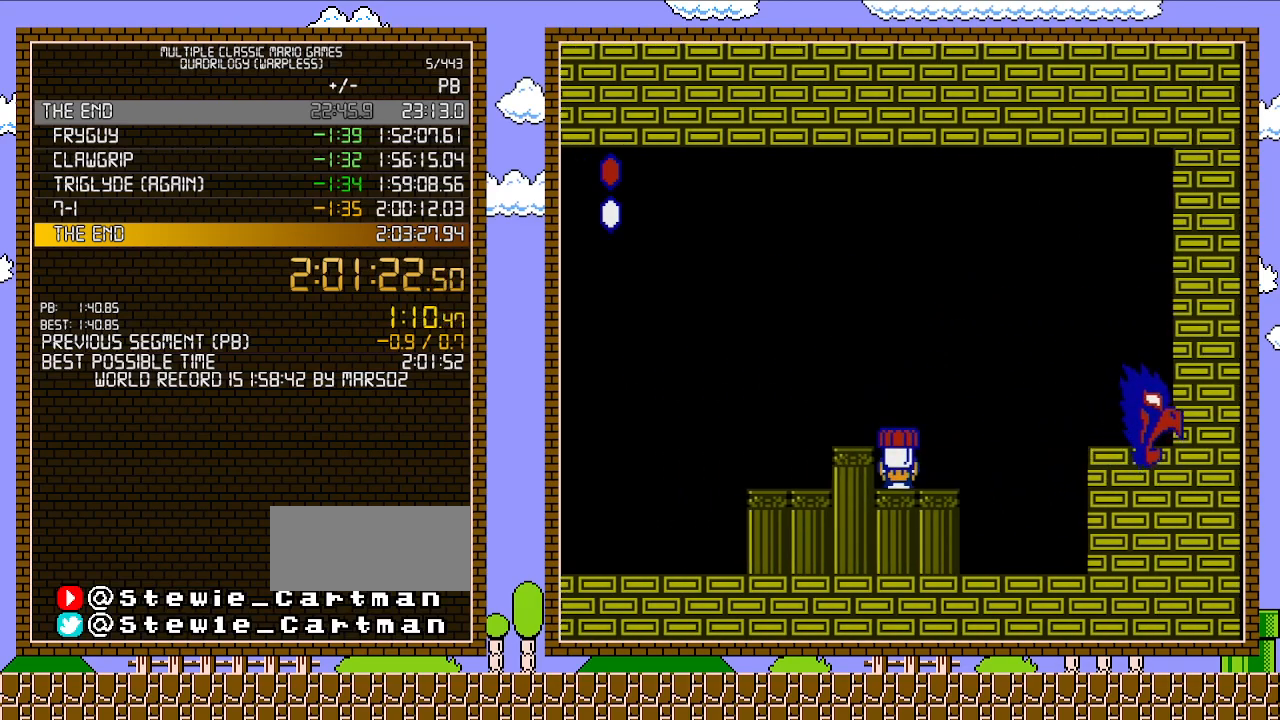
{"buttons": ["B", "DPAD_LEFT"], "events": [[100, "DPAD_RIGHT", "down"], [133, "A", "down"], [283, "A", "up"], [283, "B", "up"], [383, "B", "down"], [417, "DPAD_RIGHT", "up"], [467, "DPAD_LEFT", "down"]]}
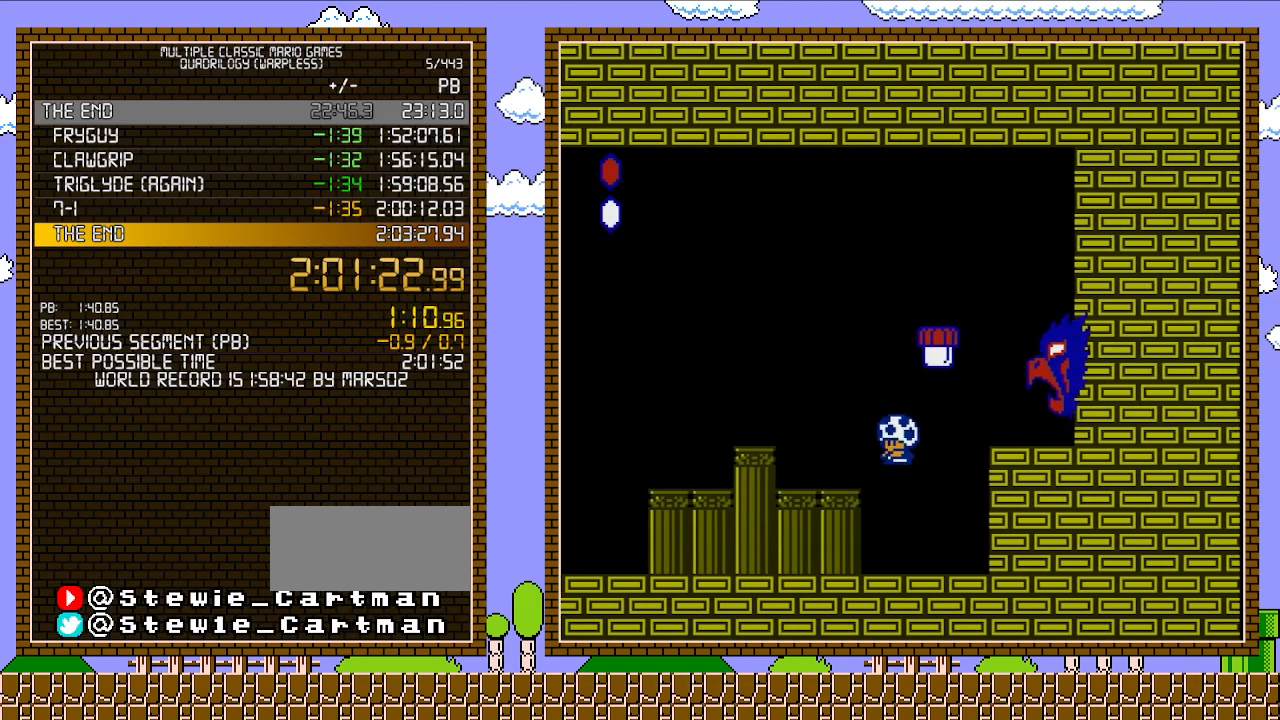
{"buttons": ["B"], "events": [[233, "DPAD_LEFT", "up"]]}
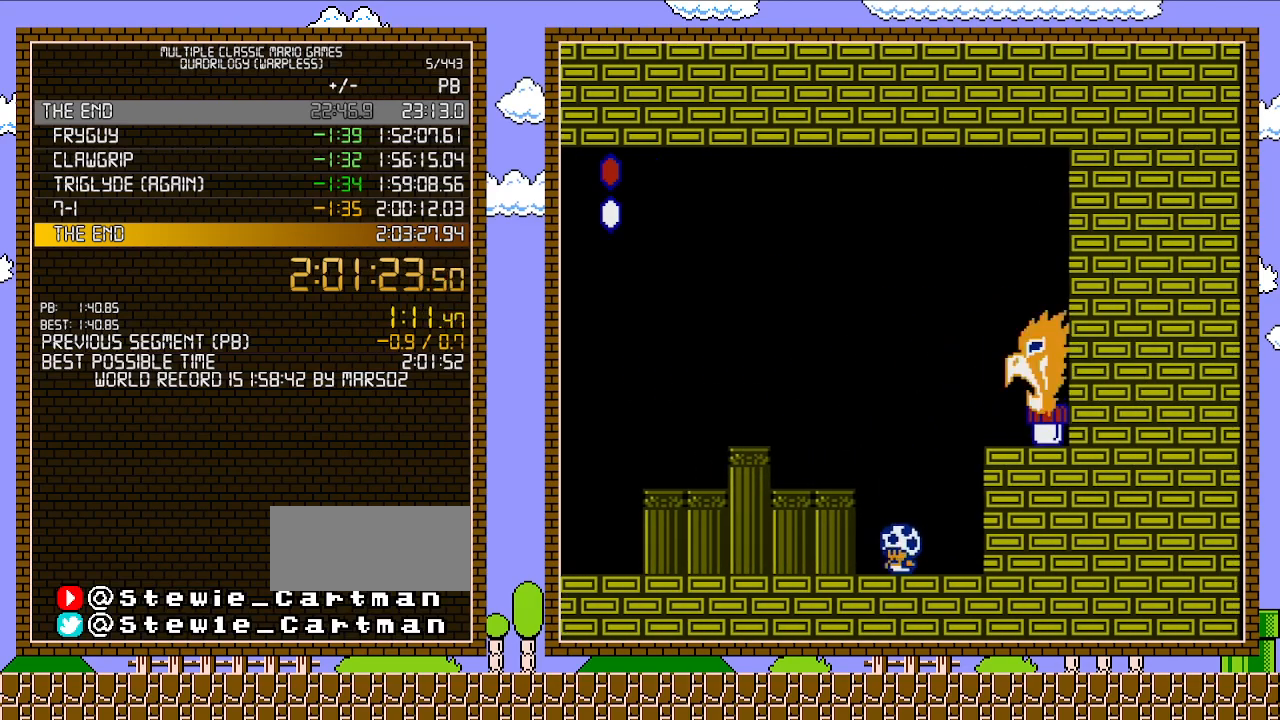
{"buttons": ["A", "B", "DPAD_RIGHT"], "events": [[383, "DPAD_RIGHT", "down"], [450, "A", "down"]]}